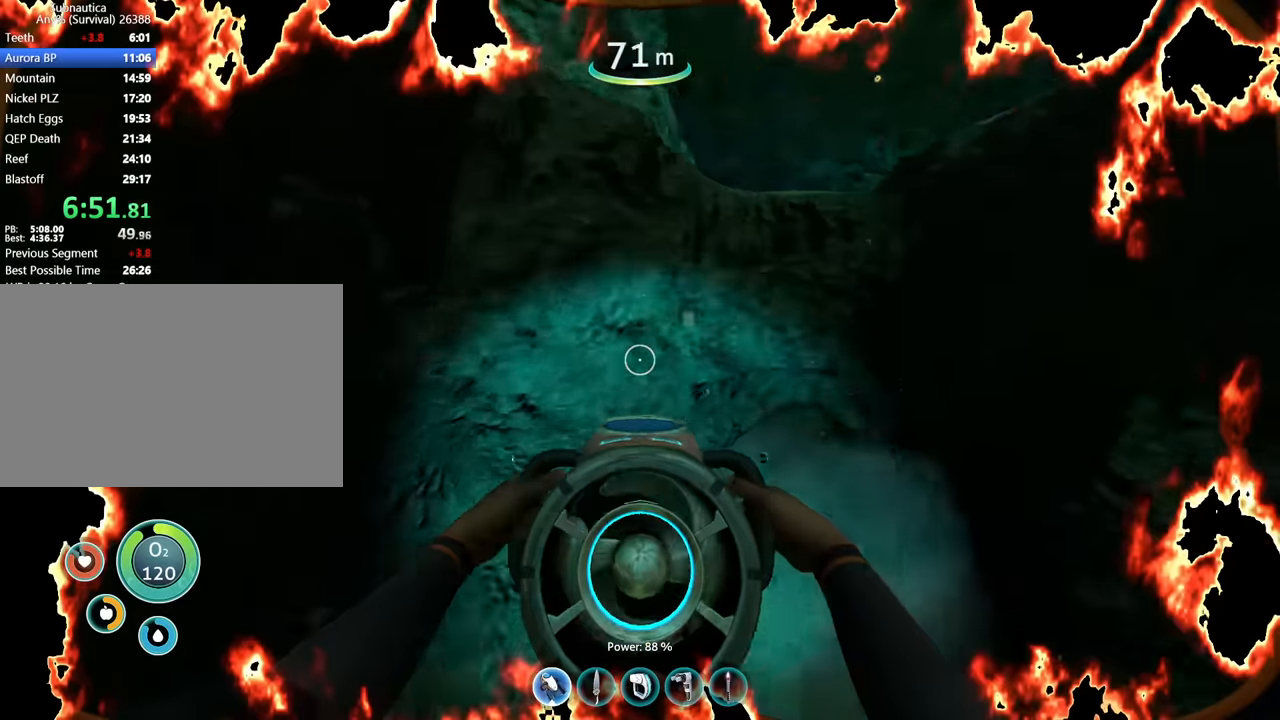
Gameplay with keyboard and mouse; each line is a JSON object with the keys and mouse buttons held at the frame after it. "events" lists presses ("down") and releases ("up") of "1", "2", "3", "4", "5", "a", "alt", "b", "c", "ctrl", "d", "e", "f", "g", "q", "r", "s", "shift", "space", "t", "tab", "v", "w", "x", "z", "mouse_left", "mouse_right", "mouse_mb4" and "mouse_mb5" between this image and that frame as [ms after this image, input, new state], when the widget could be followed in between. "mouse_left", "mouse_right", "mouse_mb4", "mouse_mb5" = the "left", "right", "mb4", "mb5" buttons of the "mouse" list. No other keys are recorded. Mouse movement is not recorded. Not read: mouse_wheel.
{"keys": [], "mouse": [], "events": [[67, "space", "up"], [267, "d", "down"], [367, "d", "up"], [400, "w", "up"]]}
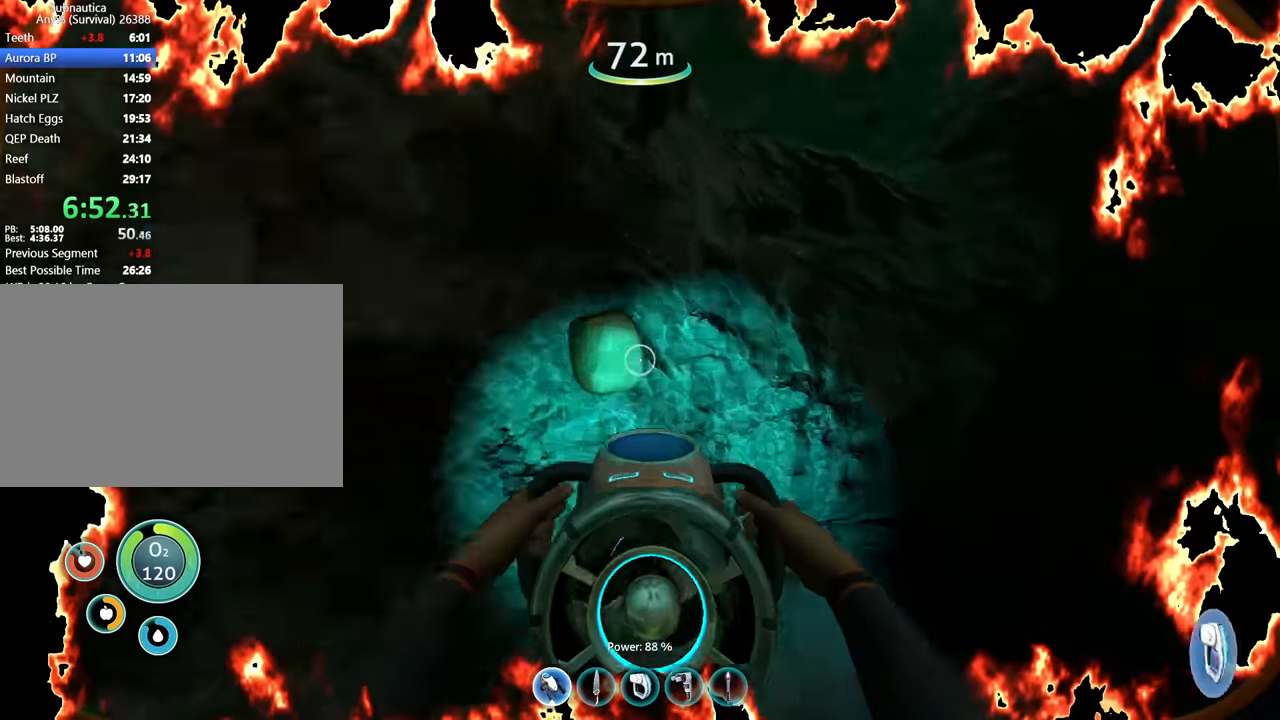
{"keys": [], "mouse": [], "events": []}
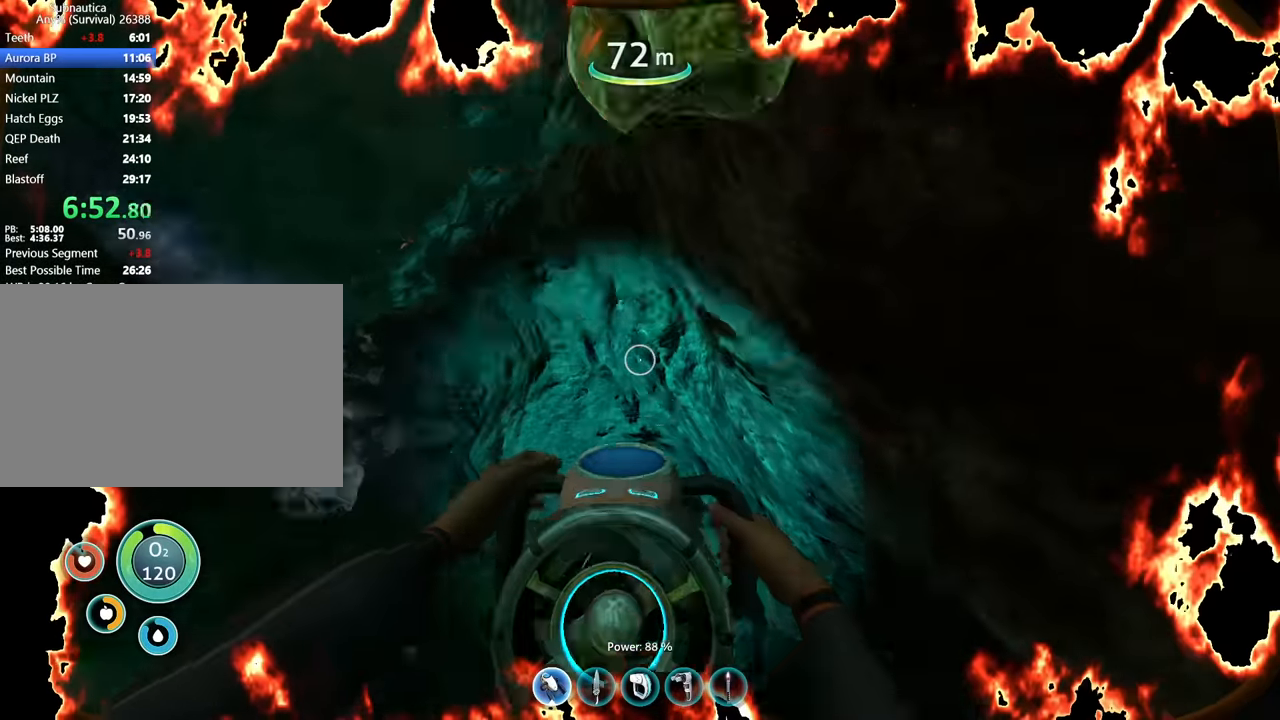
{"keys": ["w"], "mouse": [], "events": [[367, "w", "down"]]}
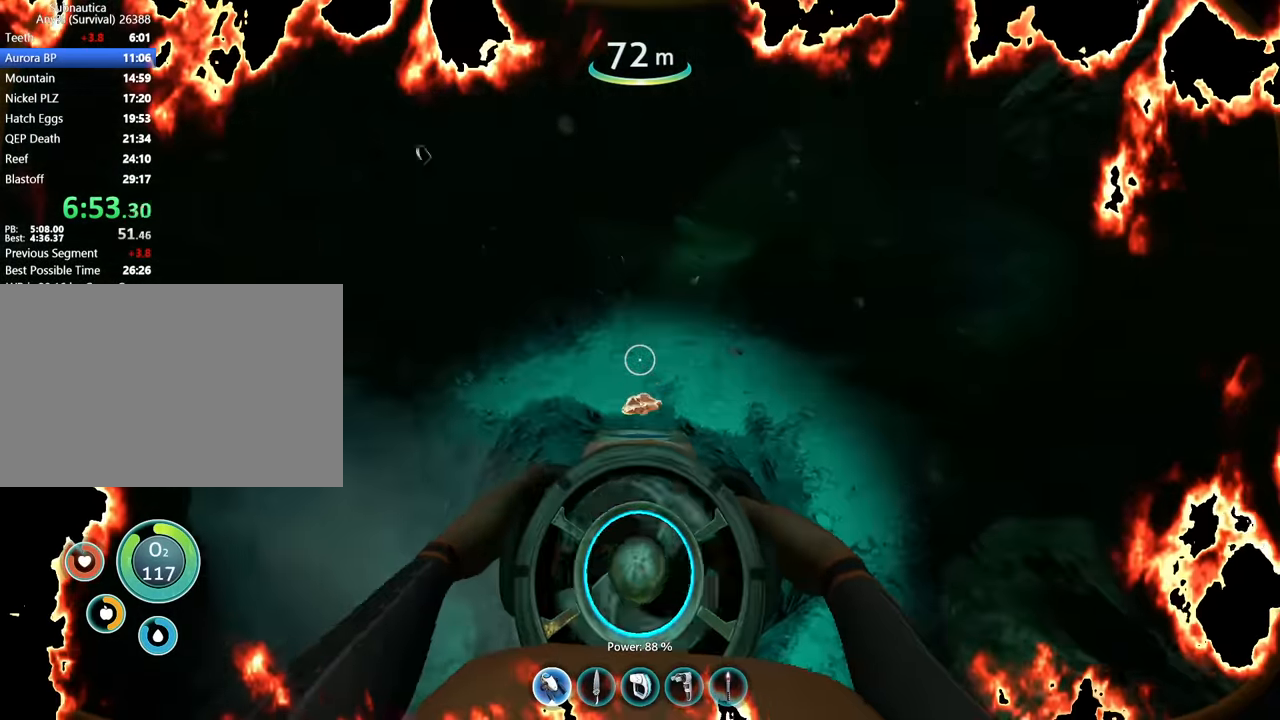
{"keys": ["space", "w"], "mouse": [], "events": [[467, "space", "down"]]}
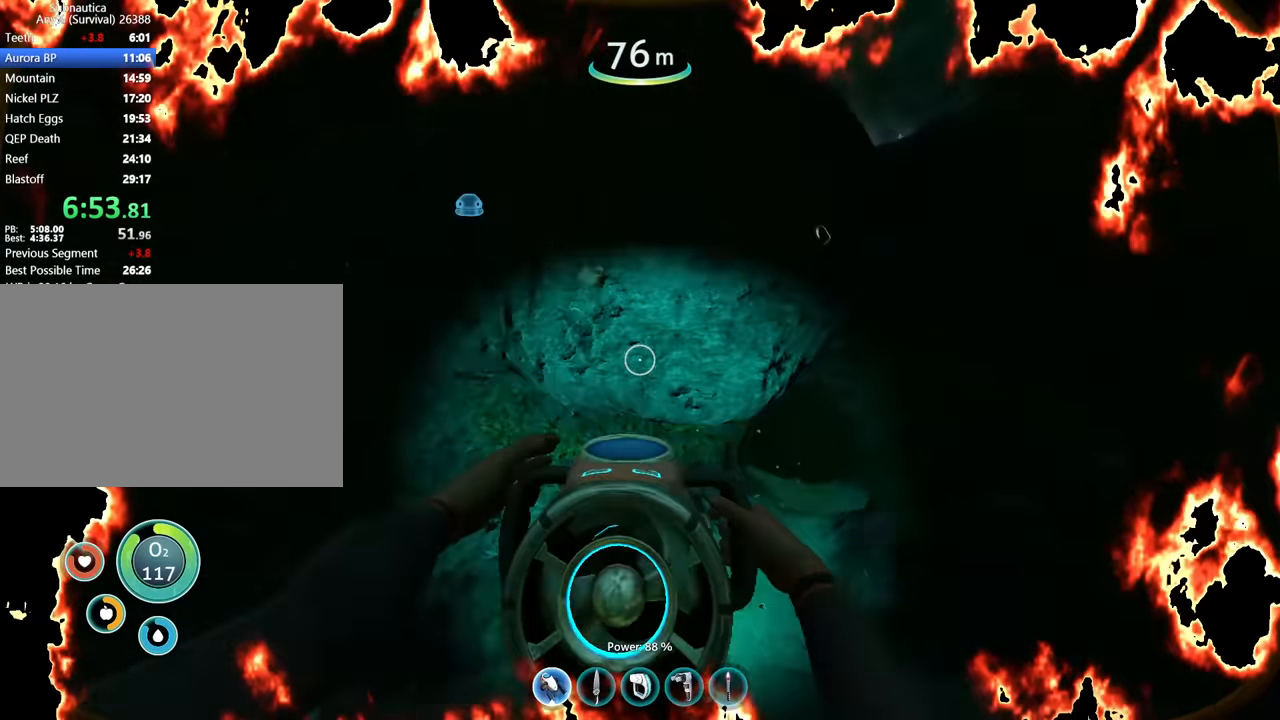
{"keys": [], "mouse": [], "events": [[100, "a", "down"], [333, "w", "up"], [367, "a", "up"], [367, "space", "up"]]}
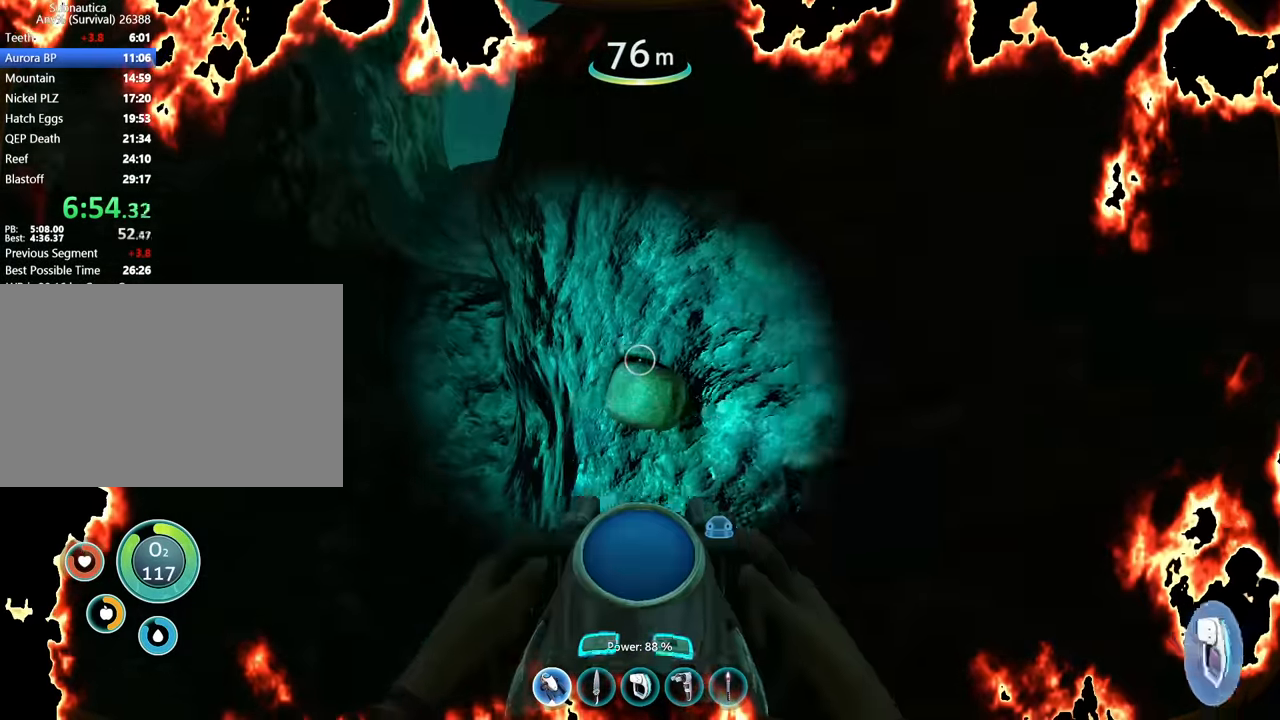
{"keys": ["d", "w"], "mouse": [], "events": [[300, "d", "down"], [333, "w", "down"]]}
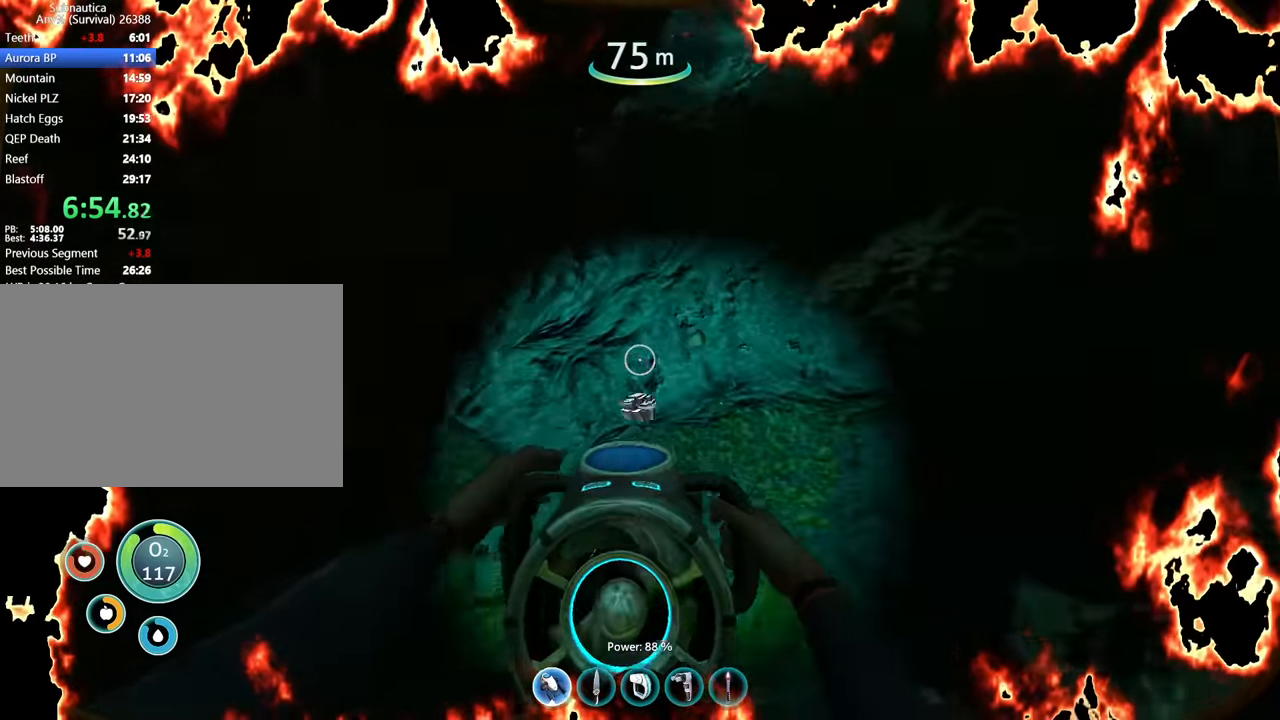
{"keys": [], "mouse": [], "events": [[100, "d", "up"], [333, "d", "down"], [433, "d", "up"], [500, "w", "up"]]}
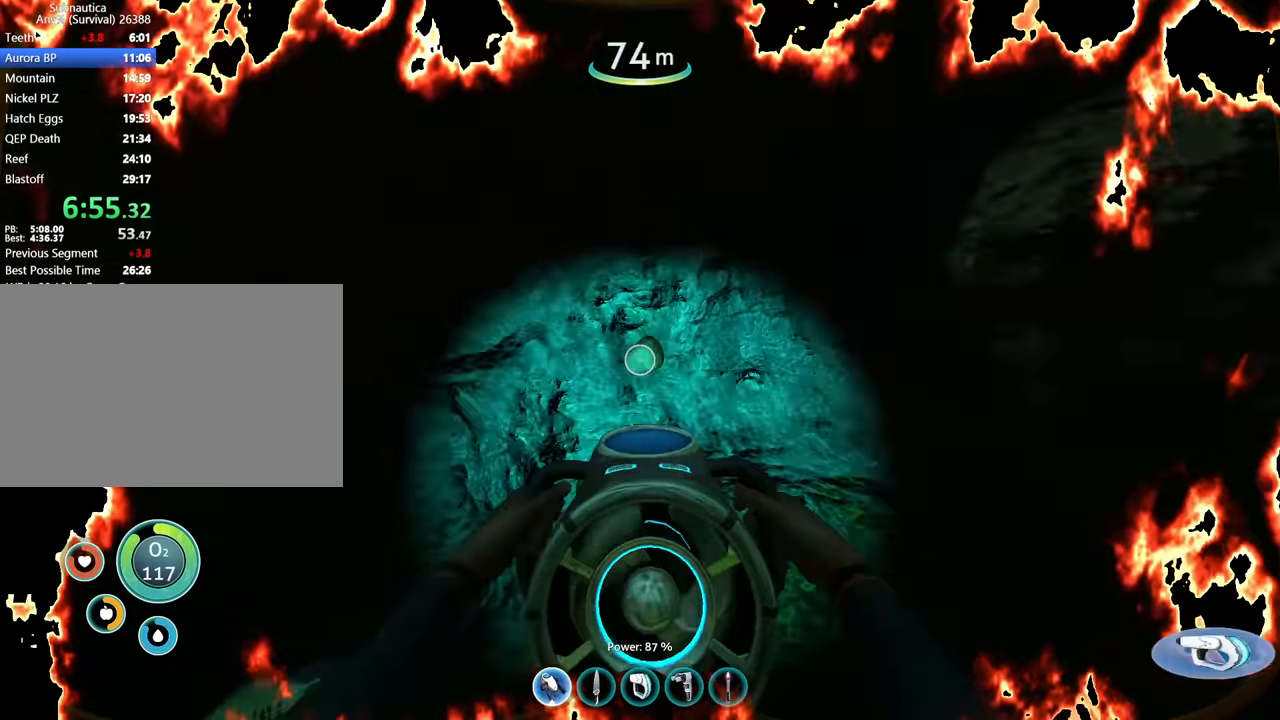
{"keys": ["c", "w"], "mouse": [], "events": [[367, "c", "down"], [433, "w", "down"]]}
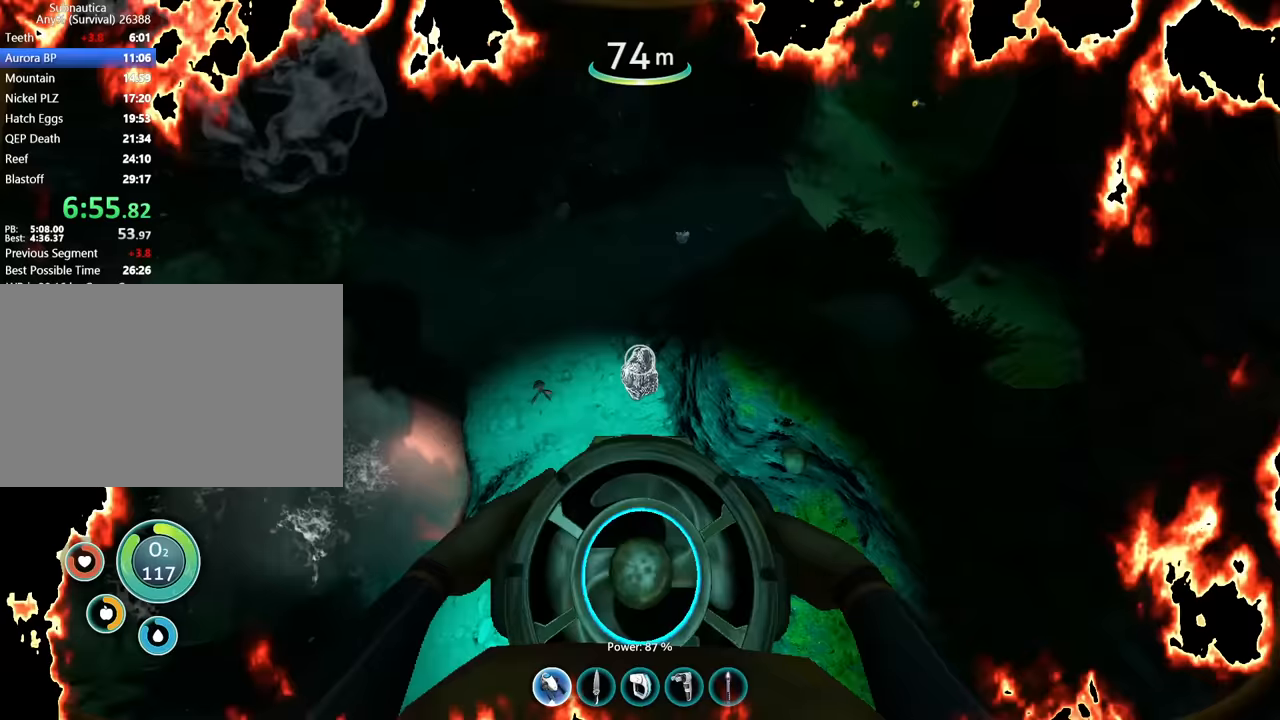
{"keys": [], "mouse": [], "events": [[67, "c", "up"], [167, "w", "up"], [267, "w", "down"], [467, "w", "up"]]}
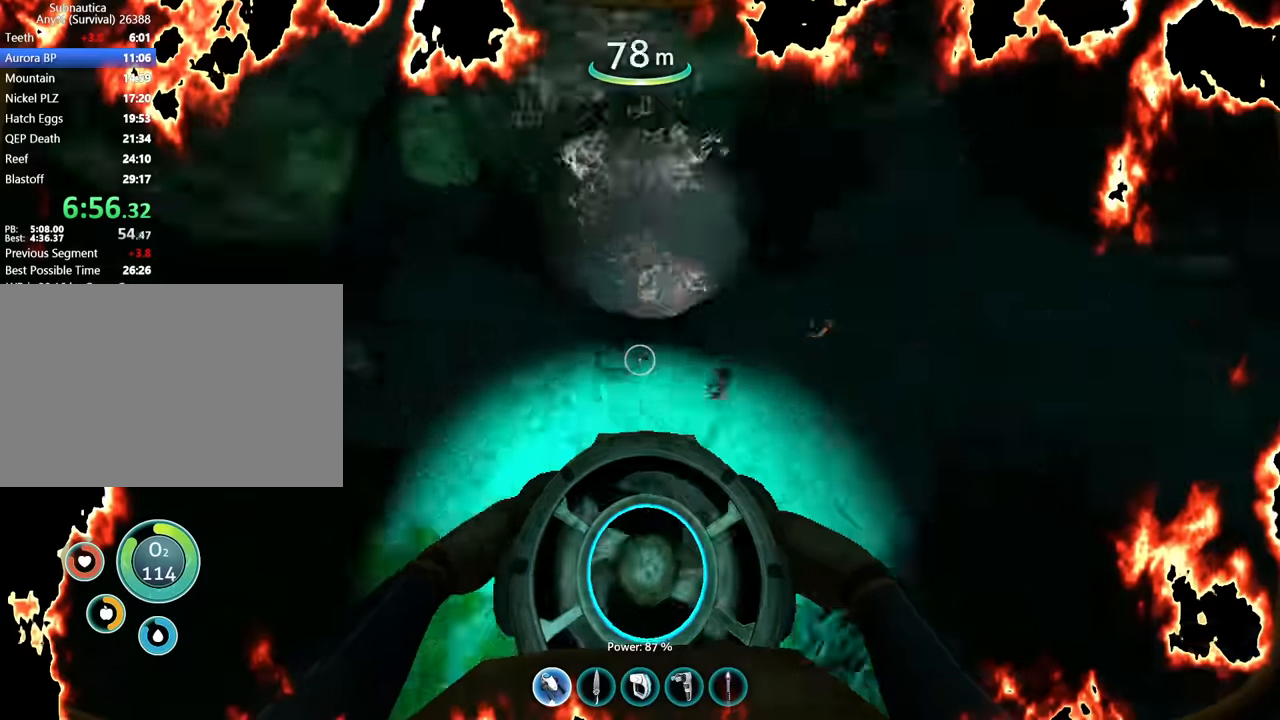
{"keys": ["space"], "mouse": [], "events": [[167, "w", "down"], [233, "a", "down"], [333, "a", "up"], [333, "w", "up"], [500, "space", "down"]]}
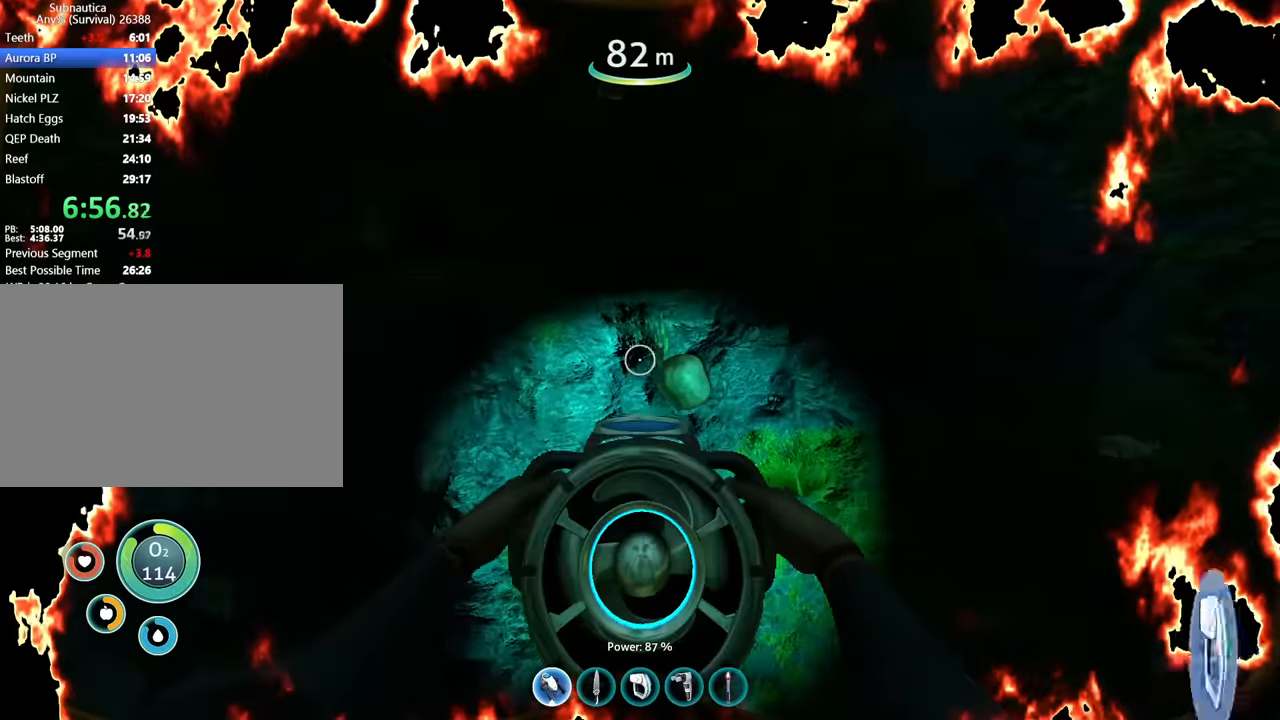
{"keys": [], "mouse": [], "events": [[100, "w", "down"], [167, "space", "up"], [333, "w", "up"]]}
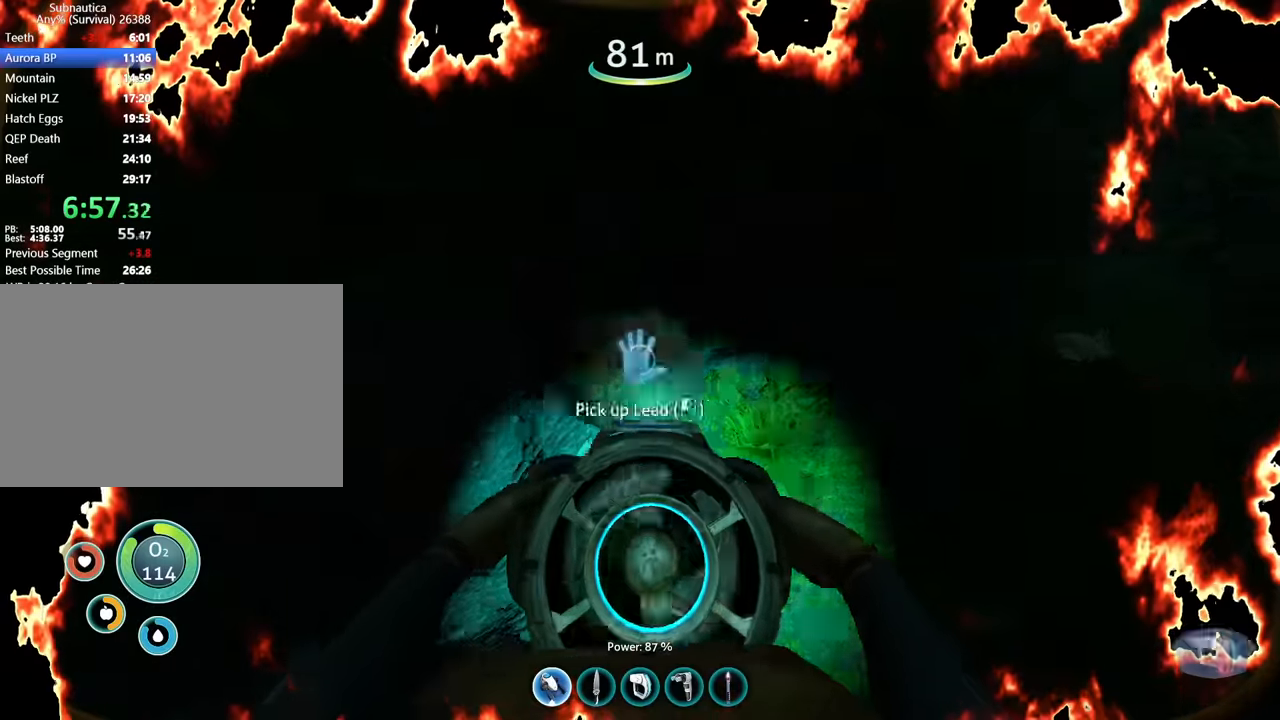
{"keys": ["w"], "mouse": [], "events": [[67, "w", "down"], [200, "w", "up"], [267, "space", "down"], [300, "w", "down"], [400, "space", "up"]]}
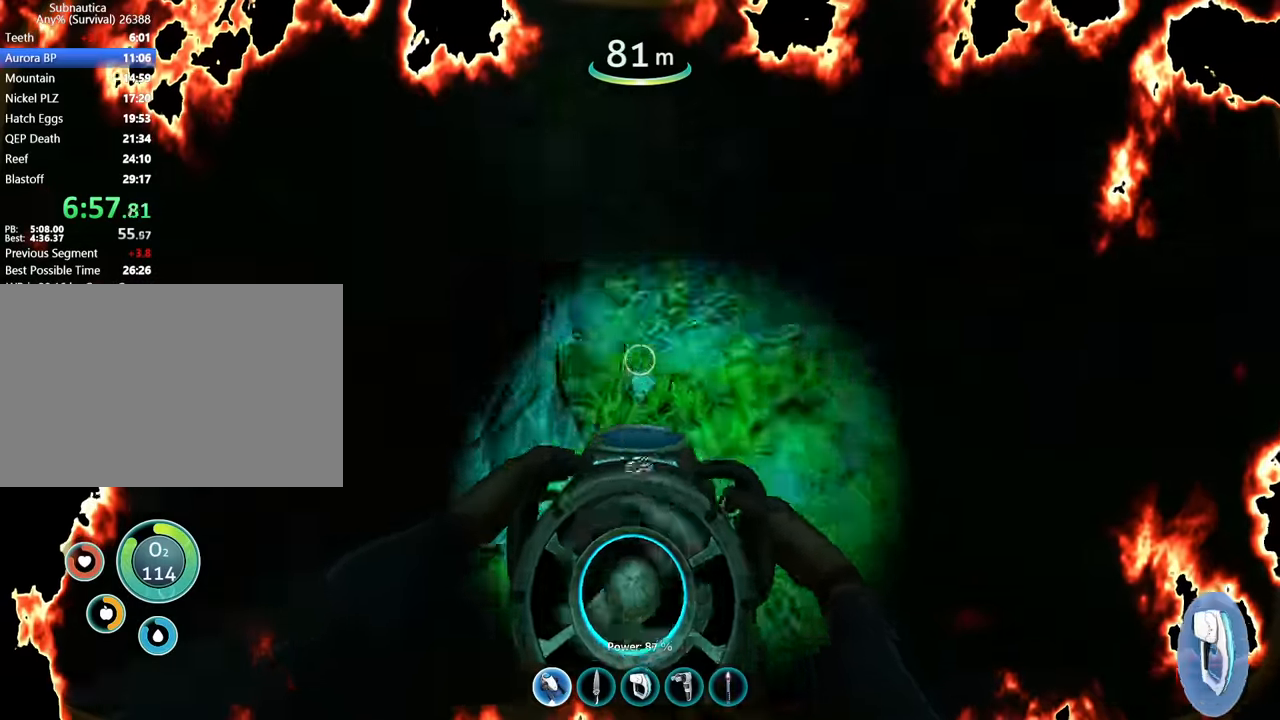
{"keys": ["d", "space", "w"], "mouse": [], "events": [[167, "w", "up"], [433, "space", "down"], [467, "d", "down"], [500, "w", "down"]]}
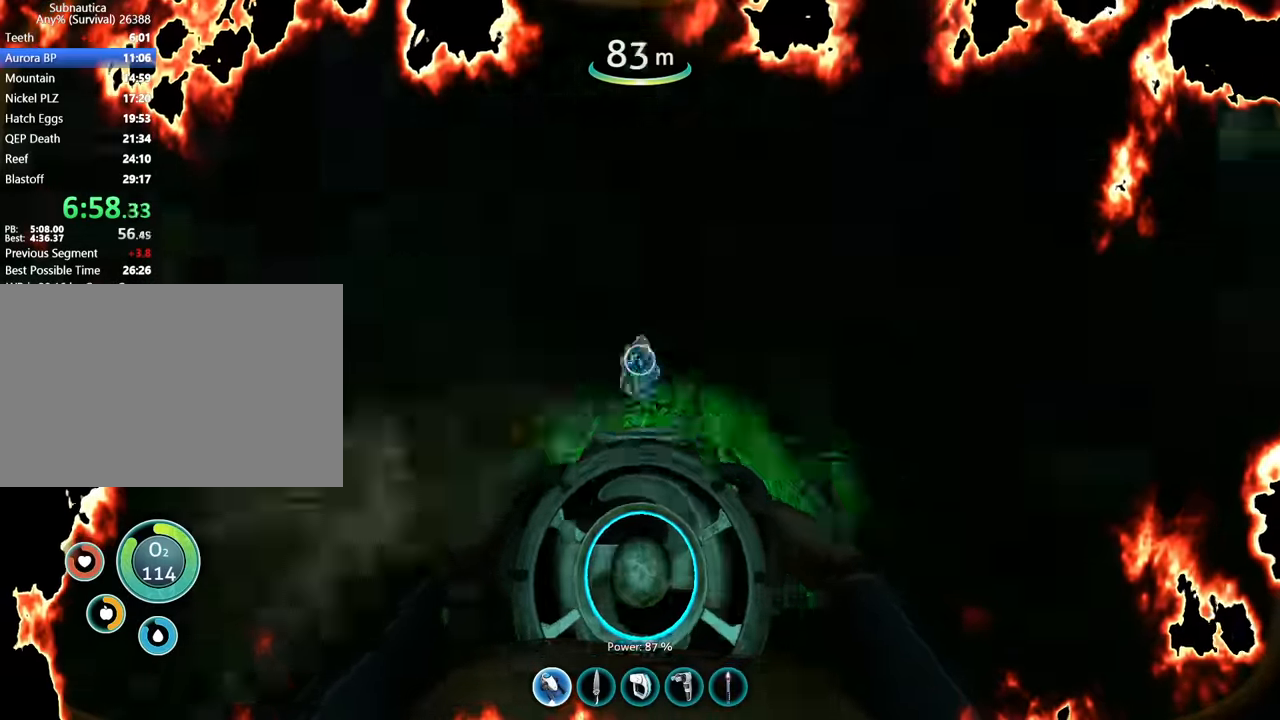
{"keys": ["w"], "mouse": [], "events": [[67, "space", "up"], [133, "w", "up"], [167, "d", "up"], [233, "w", "down"], [367, "d", "down"], [400, "d", "up"]]}
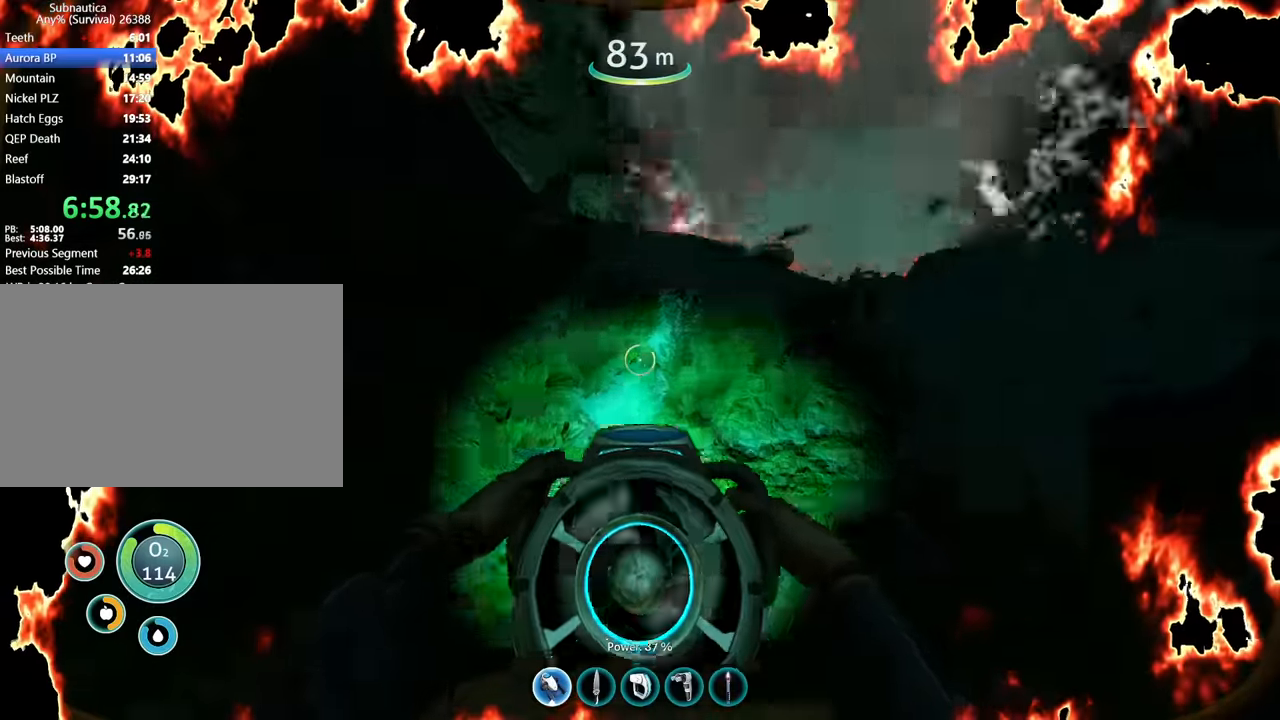
{"keys": [], "mouse": [], "events": [[67, "space", "down"], [100, "w", "up"], [133, "d", "down"], [267, "w", "down"], [300, "d", "up"], [300, "space", "up"], [433, "w", "up"]]}
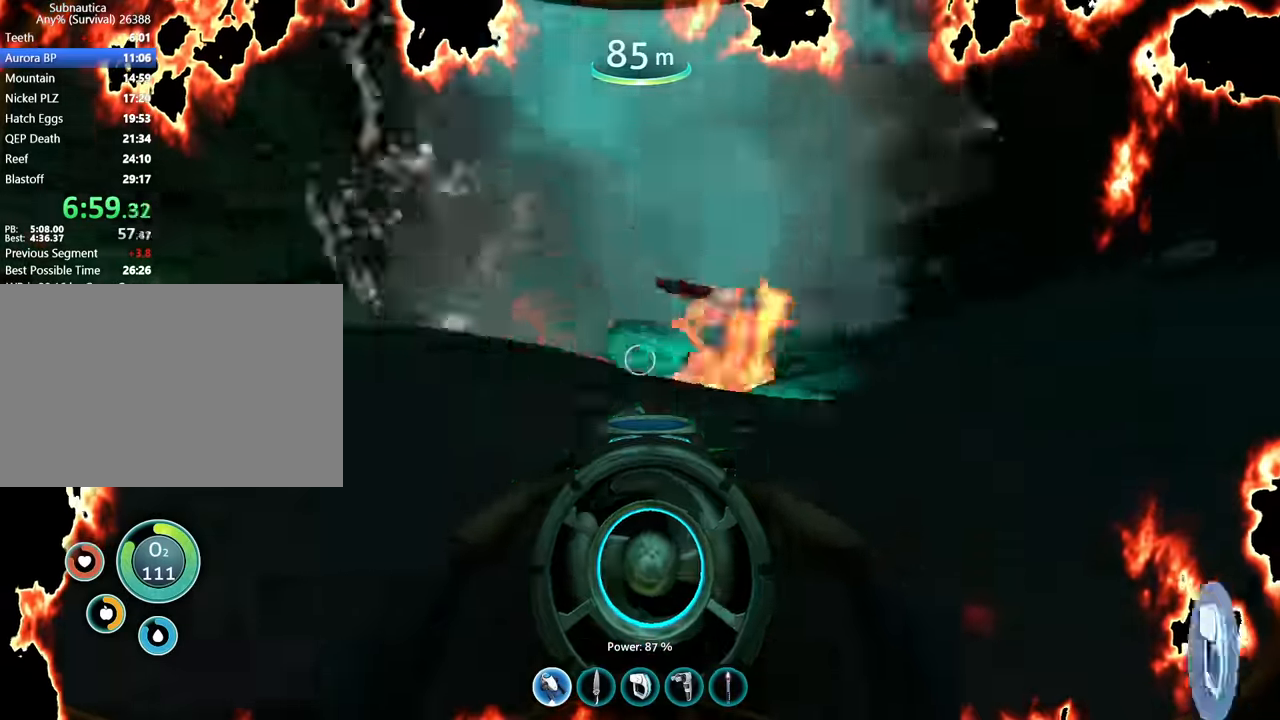
{"keys": ["space", "w"], "mouse": [], "events": [[167, "a", "down"], [200, "w", "down"], [233, "space", "down"], [467, "a", "up"]]}
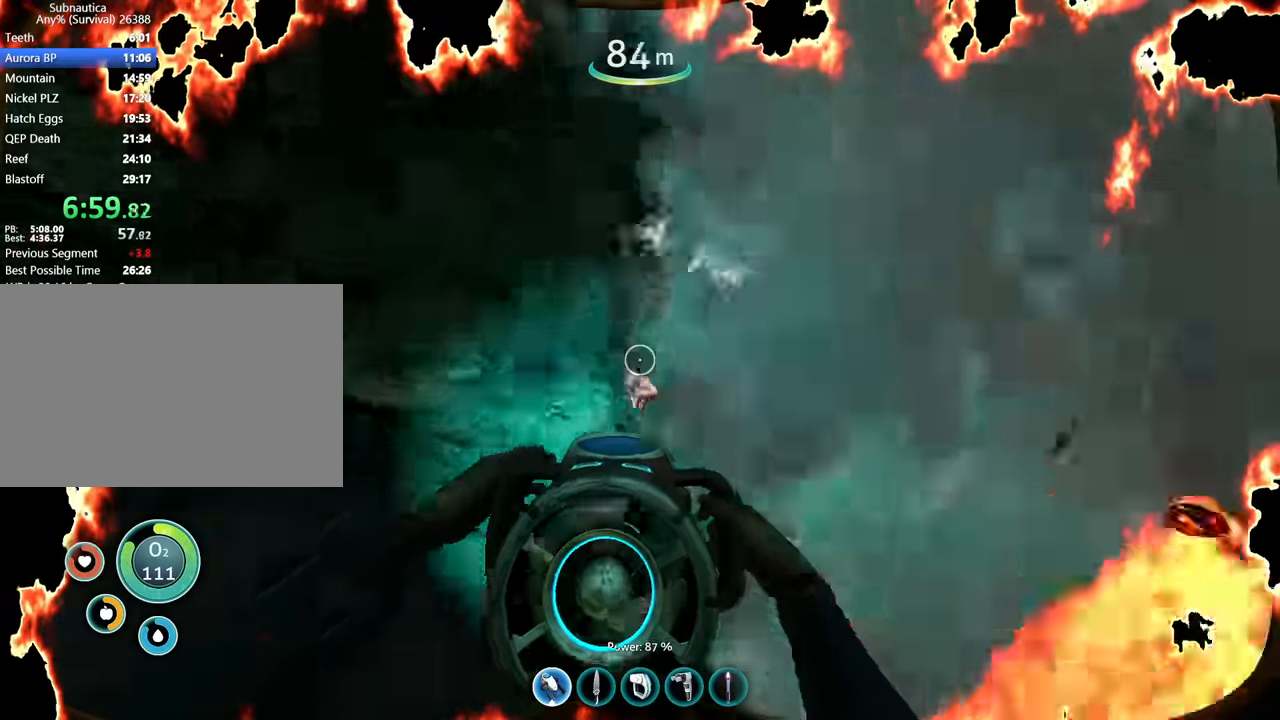
{"keys": ["d", "w"], "mouse": [], "events": [[67, "space", "up"], [433, "d", "down"]]}
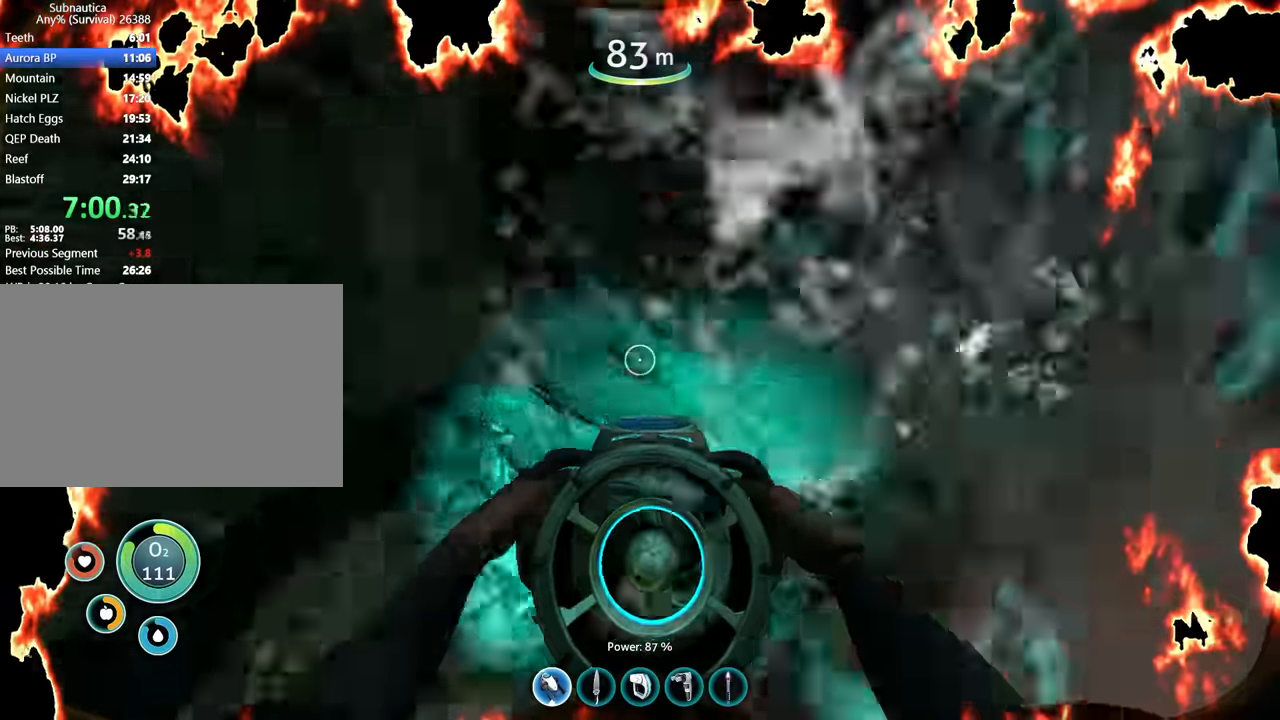
{"keys": [], "mouse": [], "events": [[67, "d", "up"], [100, "w", "up"], [267, "w", "down"], [333, "w", "up"]]}
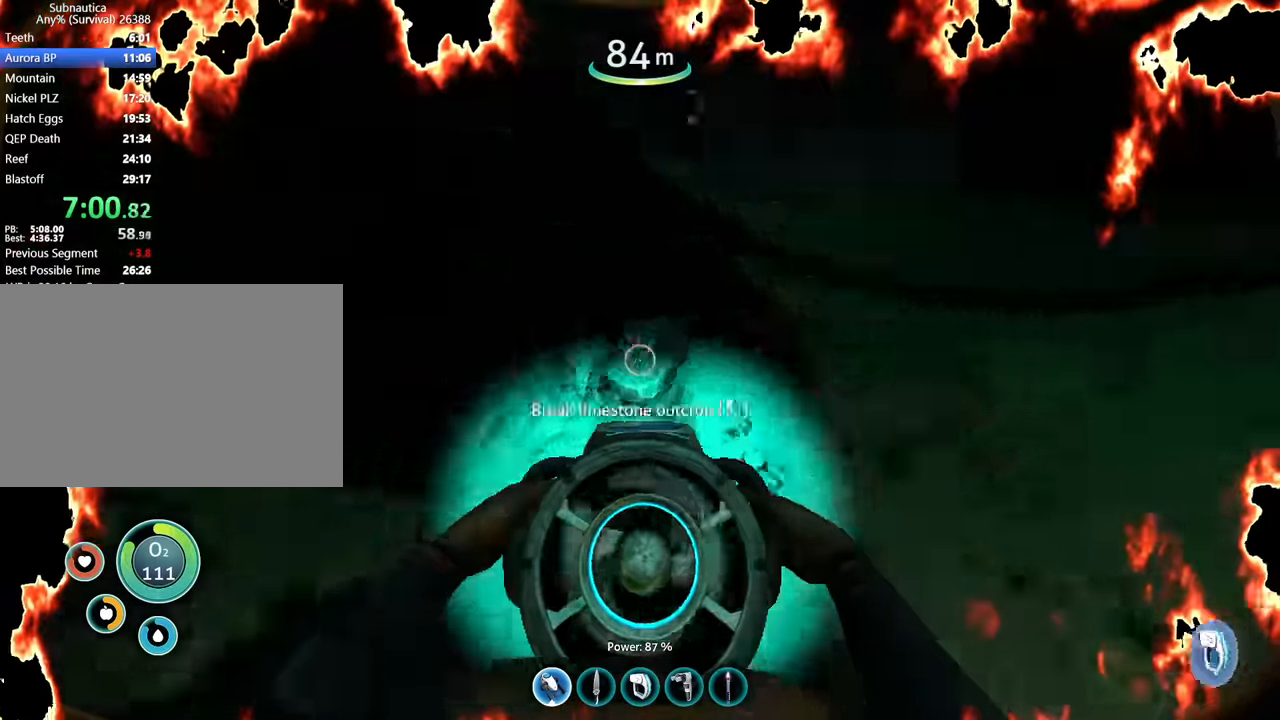
{"keys": ["w"], "mouse": [], "events": [[133, "space", "down"], [200, "d", "down"], [233, "w", "down"], [333, "d", "up"], [367, "space", "up"], [367, "w", "up"], [467, "w", "down"]]}
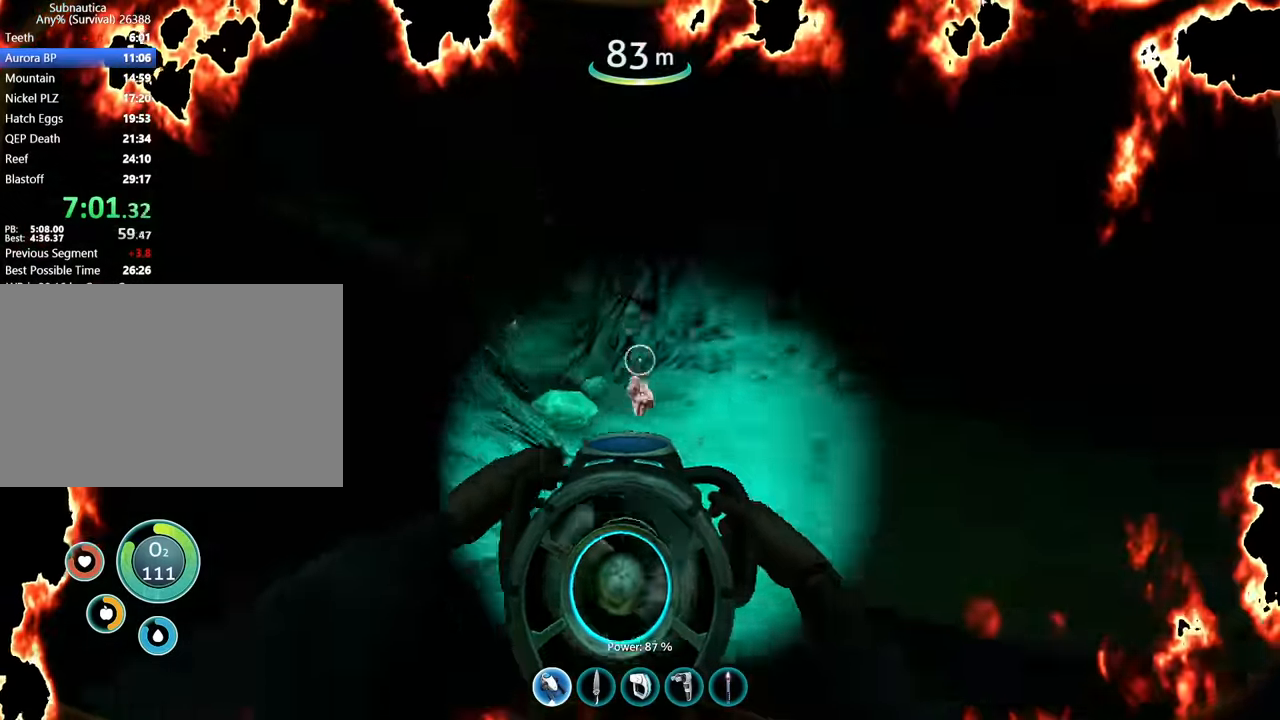
{"keys": ["space", "w"], "mouse": [], "events": [[200, "w", "up"], [433, "space", "down"], [467, "w", "down"]]}
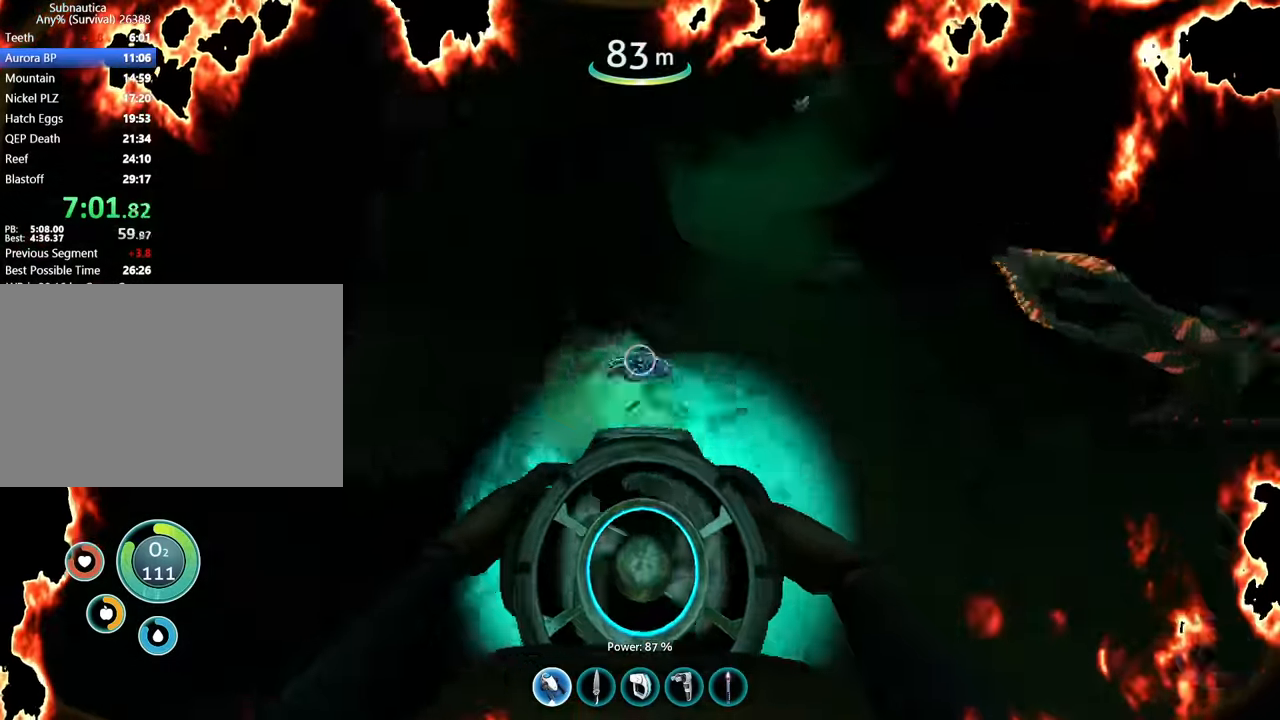
{"keys": [], "mouse": [], "events": [[67, "space", "up"], [100, "w", "up"], [200, "w", "down"], [433, "w", "up"]]}
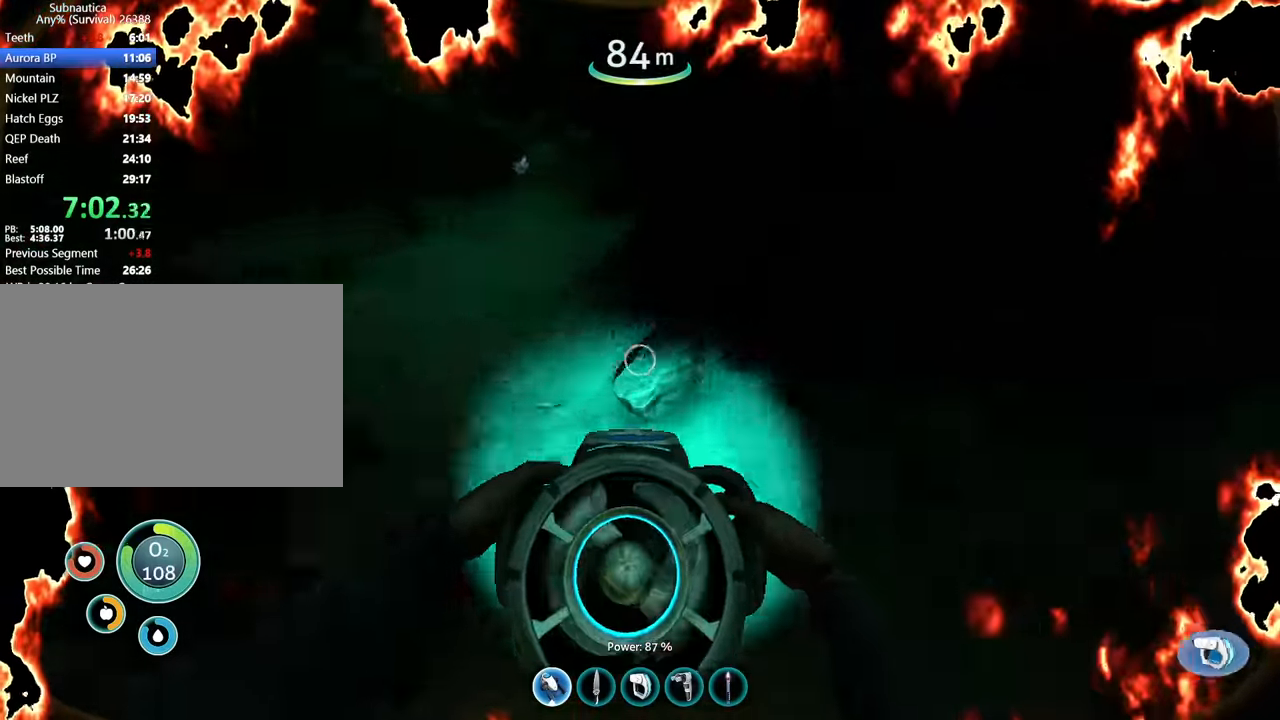
{"keys": [], "mouse": [], "events": [[133, "space", "down"], [334, "a", "down"], [434, "space", "up"], [434, "w", "down"], [467, "a", "up"], [467, "w", "up"]]}
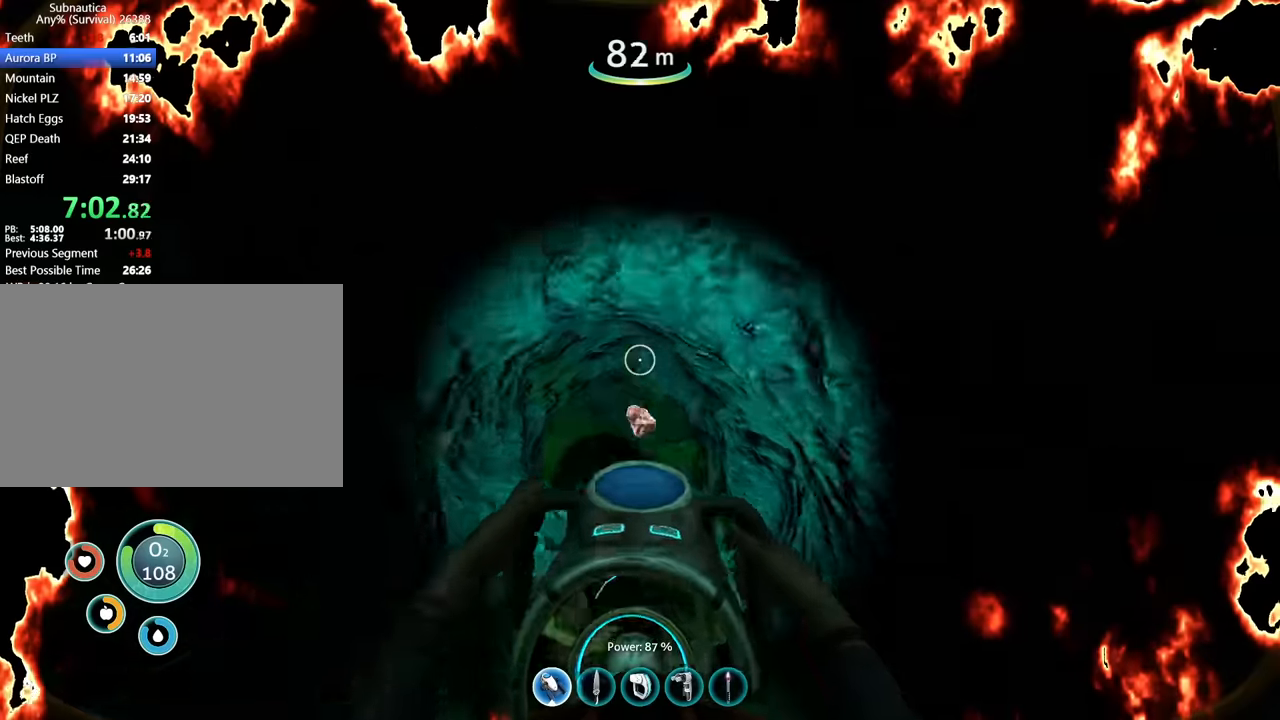
{"keys": ["a", "w"], "mouse": [], "events": [[100, "w", "down"], [367, "a", "down"]]}